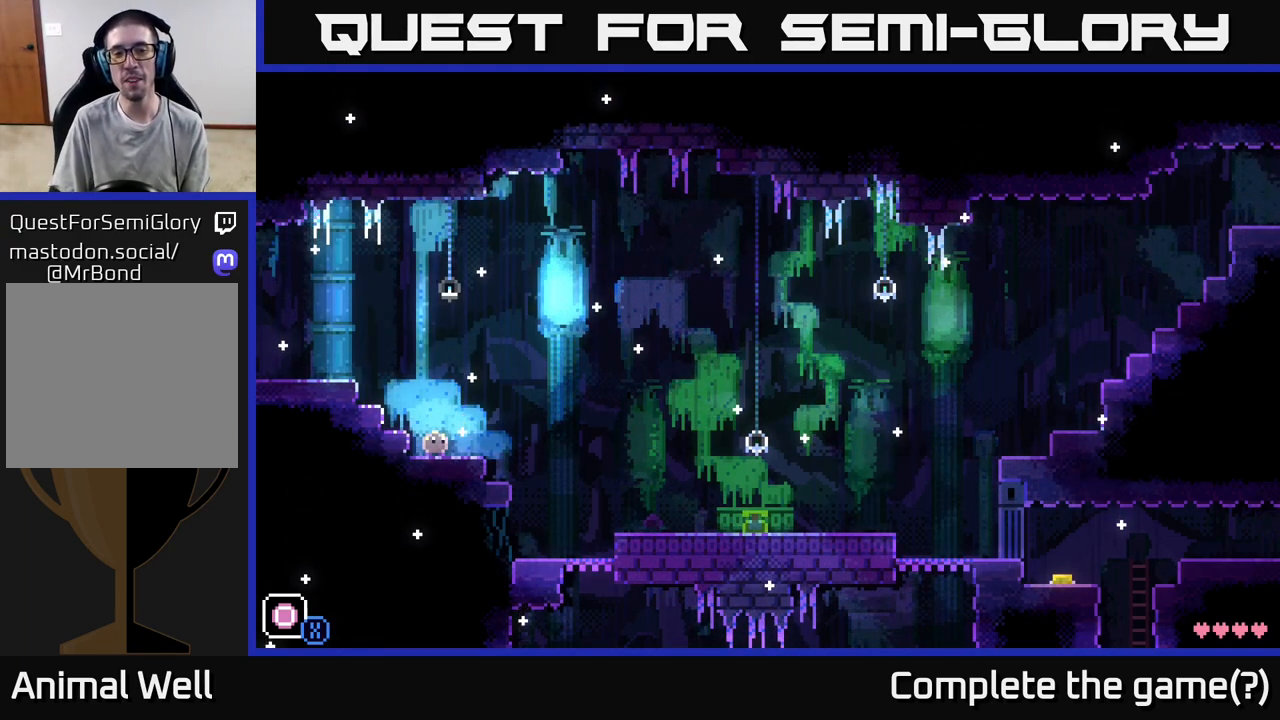
Gameplay with a controller (Xbox layout); each line is a JSON object with the inputs held at the frame after it. "events" lists button and stick changes between this image and that frame as [ms after this image, input, new state], when the widget could be followed in between.
{"buttons": [], "left_stick": "left", "right_stick": "center", "events": [[167, "left_stick", "right"], [400, "left_stick", "left"]]}
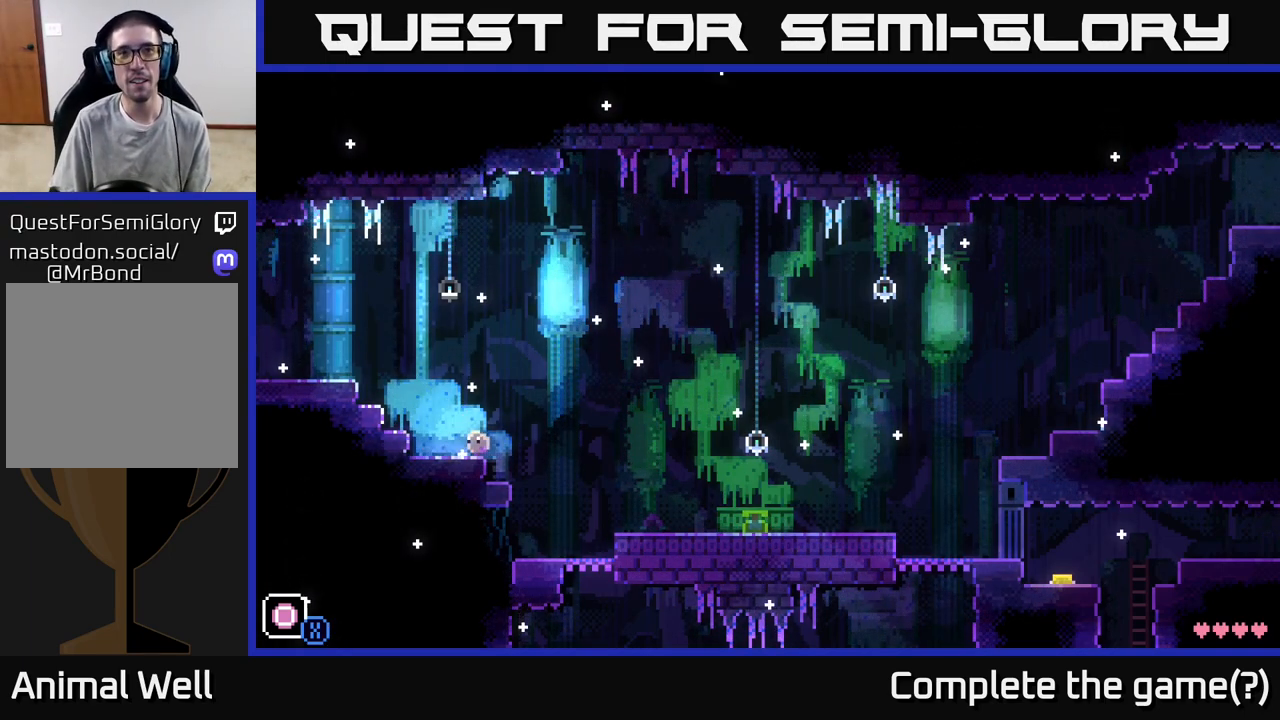
{"buttons": [], "left_stick": "right", "right_stick": "center", "events": [[83, "left_stick", "center"], [267, "left_stick", "left"], [367, "left_stick", "right"]]}
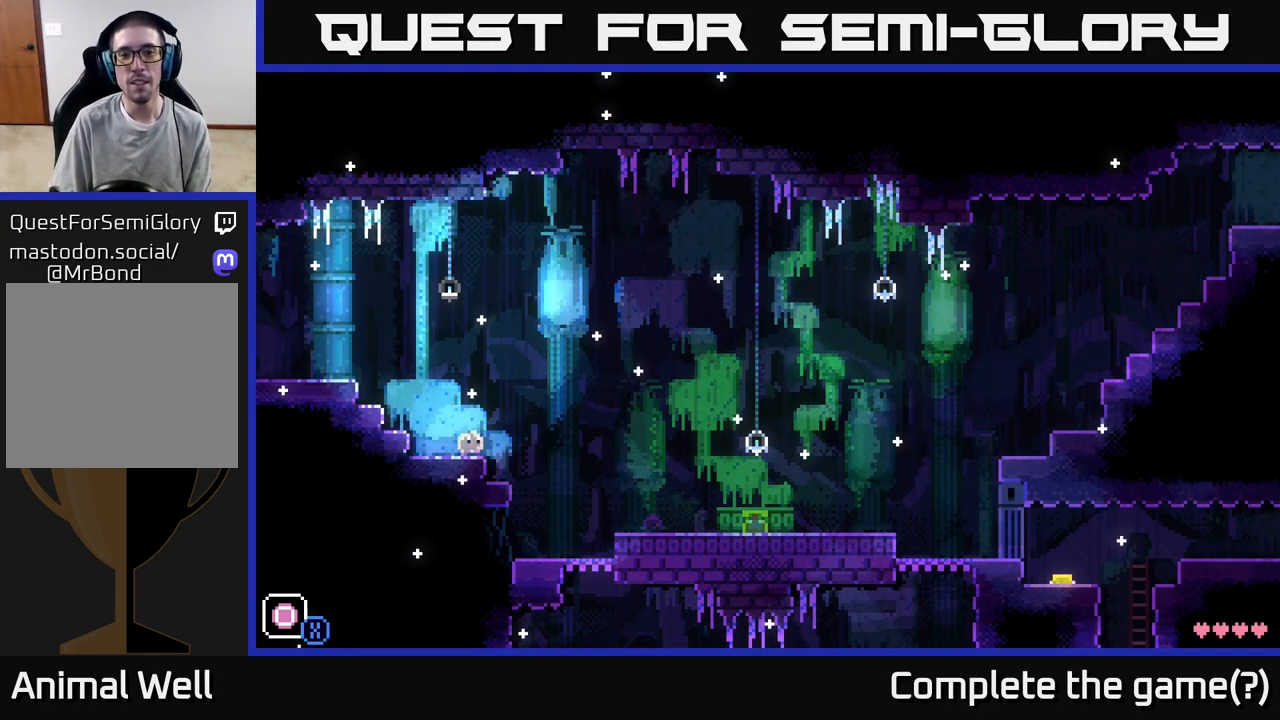
{"buttons": [], "left_stick": "right", "right_stick": "center", "events": [[33, "A", "down"], [383, "A", "up"]]}
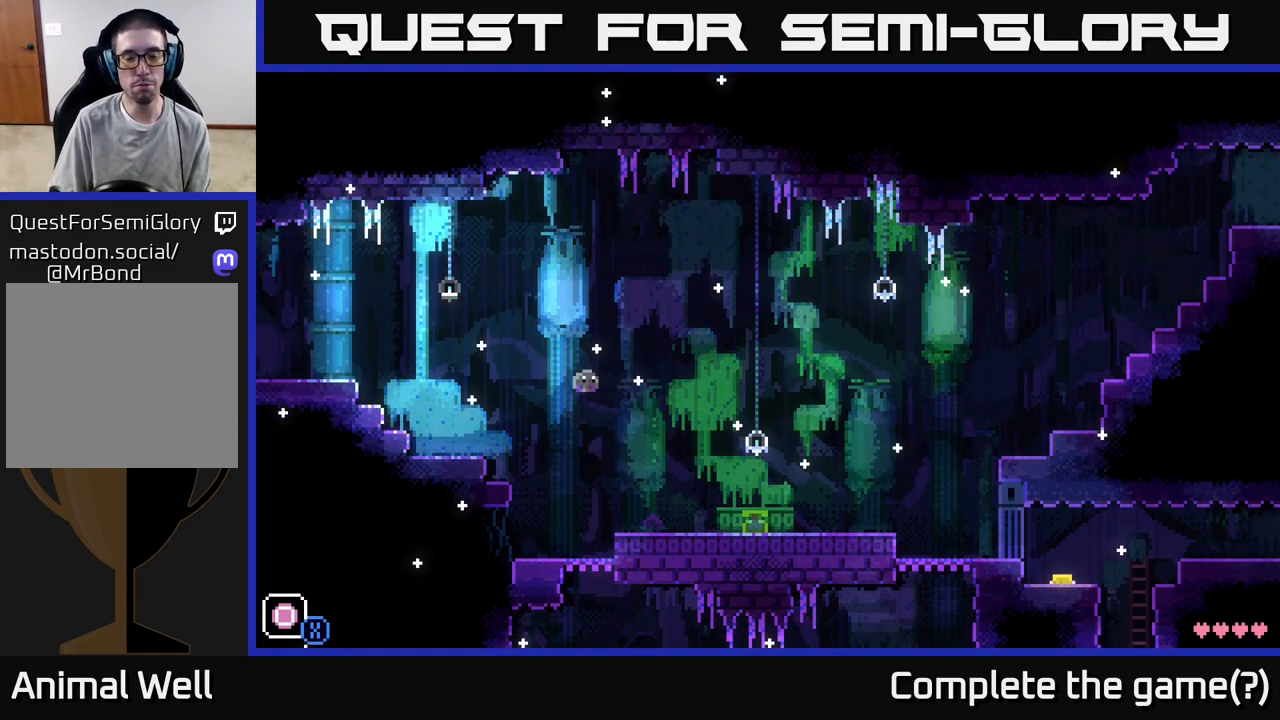
{"buttons": ["A"], "left_stick": "right", "right_stick": "center", "events": [[433, "A", "down"]]}
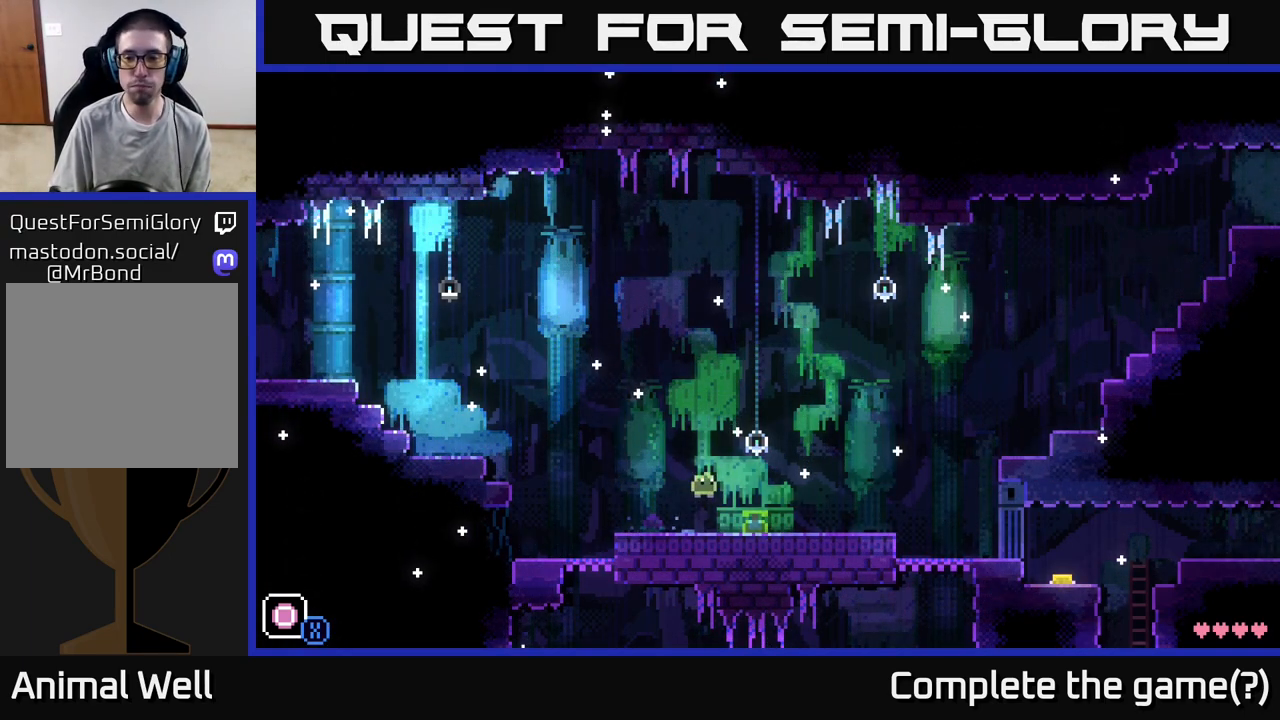
{"buttons": [], "left_stick": "center", "right_stick": "center", "events": [[133, "A", "up"], [250, "left_stick", "center"]]}
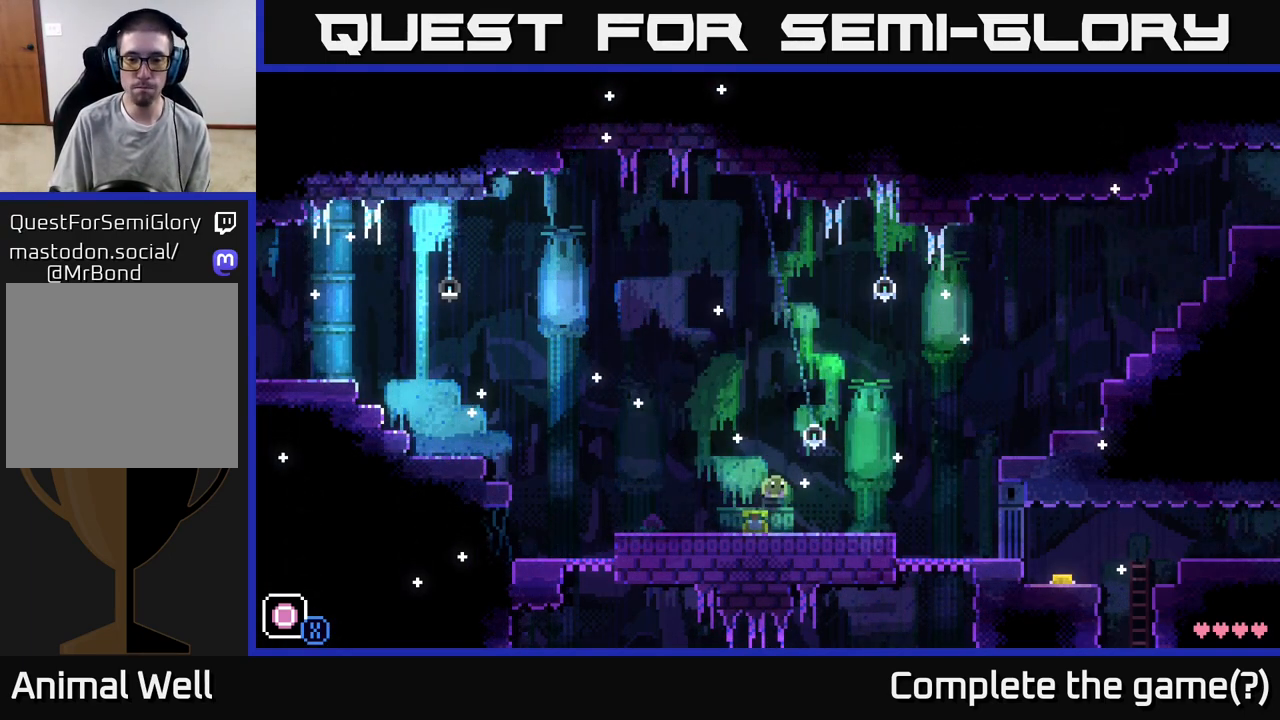
{"buttons": ["B"], "left_stick": "center", "right_stick": "center", "events": [[117, "left_stick", "left"], [283, "left_stick", "center"], [433, "B", "down"]]}
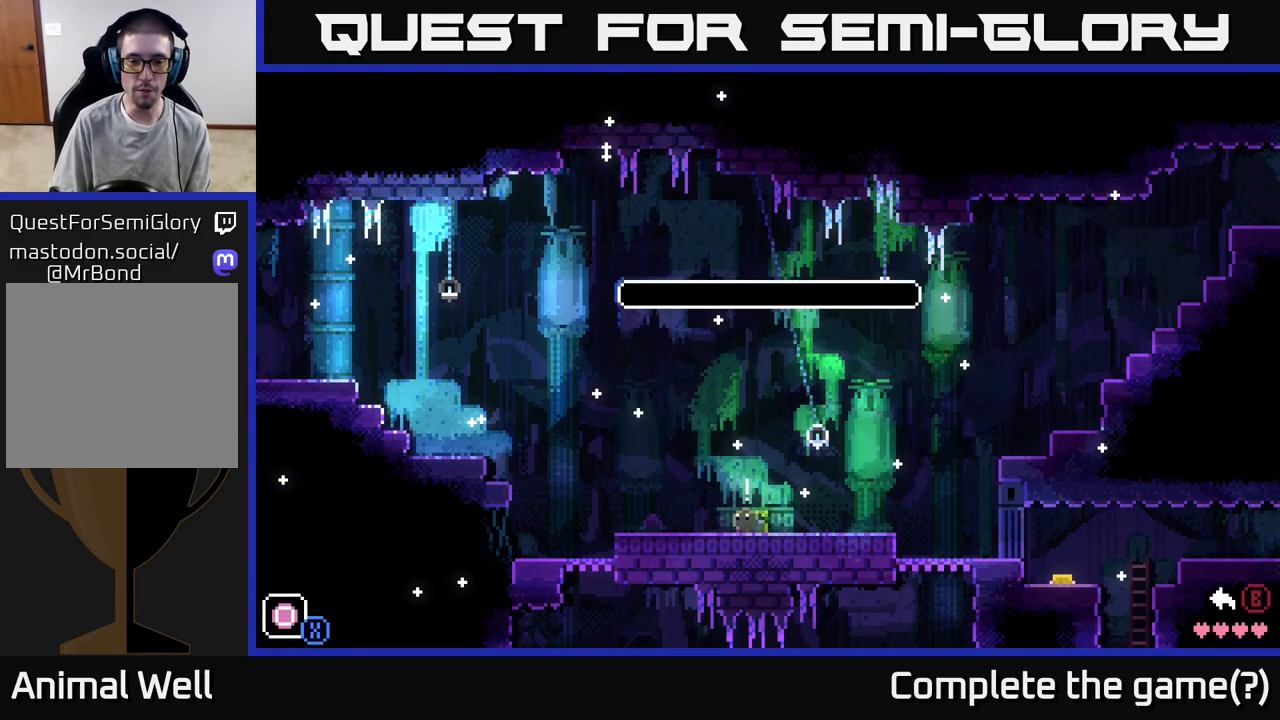
{"buttons": [], "left_stick": "center", "right_stick": "center", "events": [[33, "B", "up"]]}
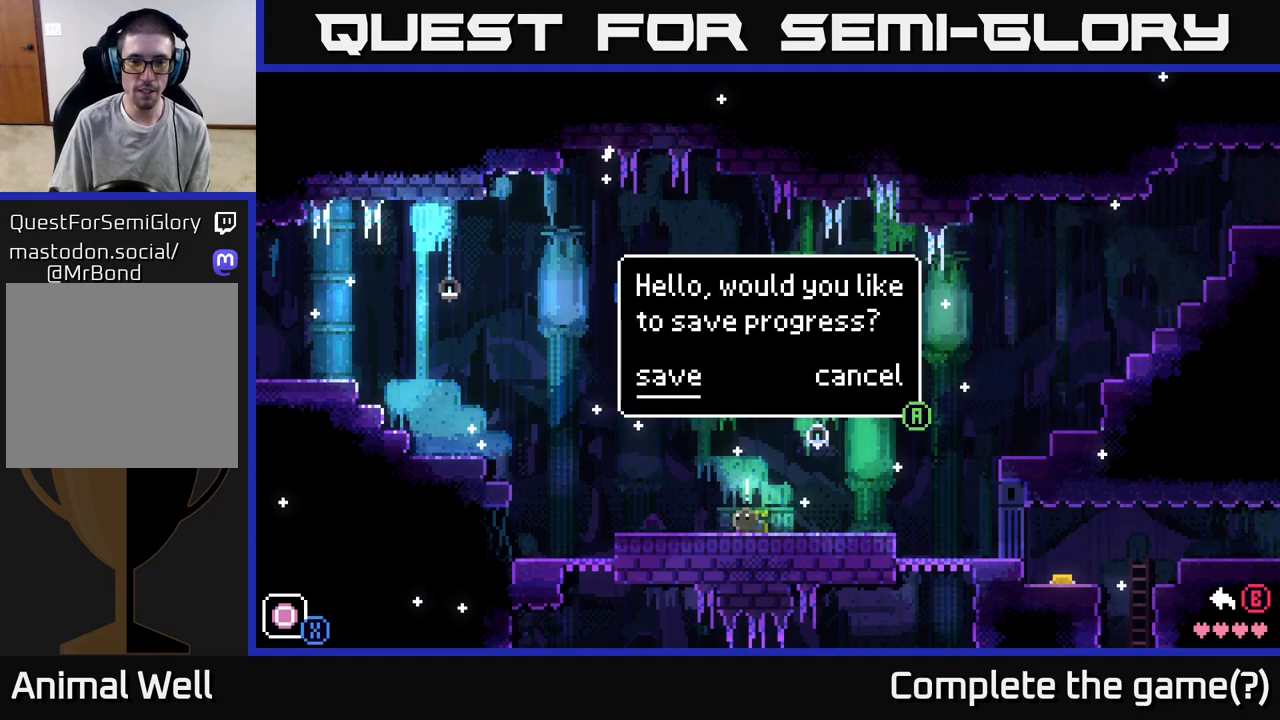
{"buttons": [], "left_stick": "center", "right_stick": "center", "events": [[17, "A", "down"], [100, "A", "up"]]}
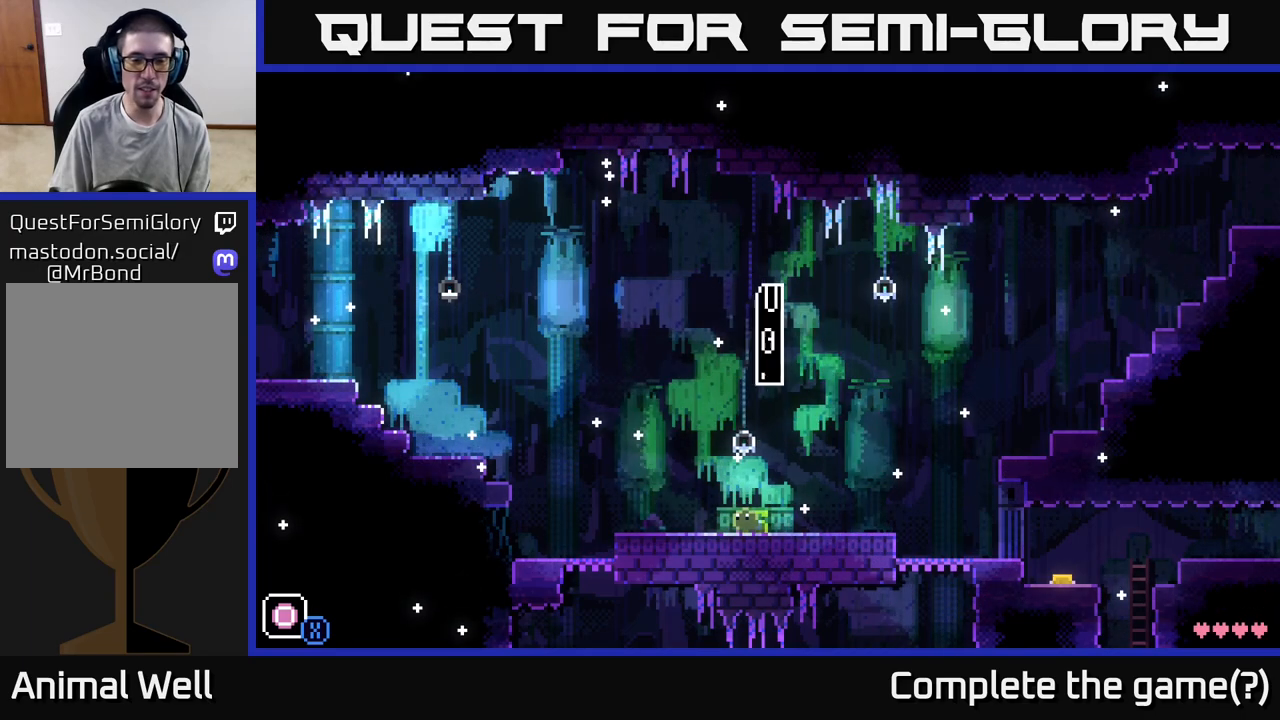
{"buttons": [], "left_stick": "left", "right_stick": "center", "events": [[200, "left_stick", "left"]]}
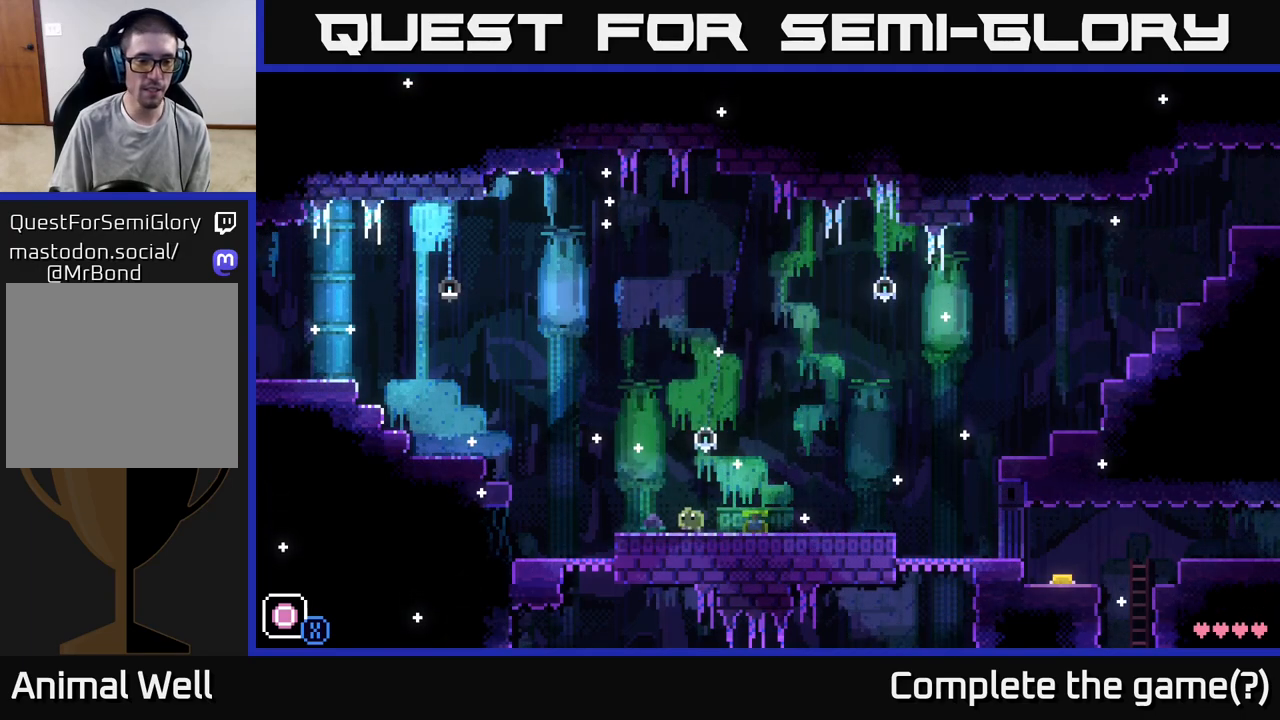
{"buttons": [], "left_stick": "left", "right_stick": "center", "events": []}
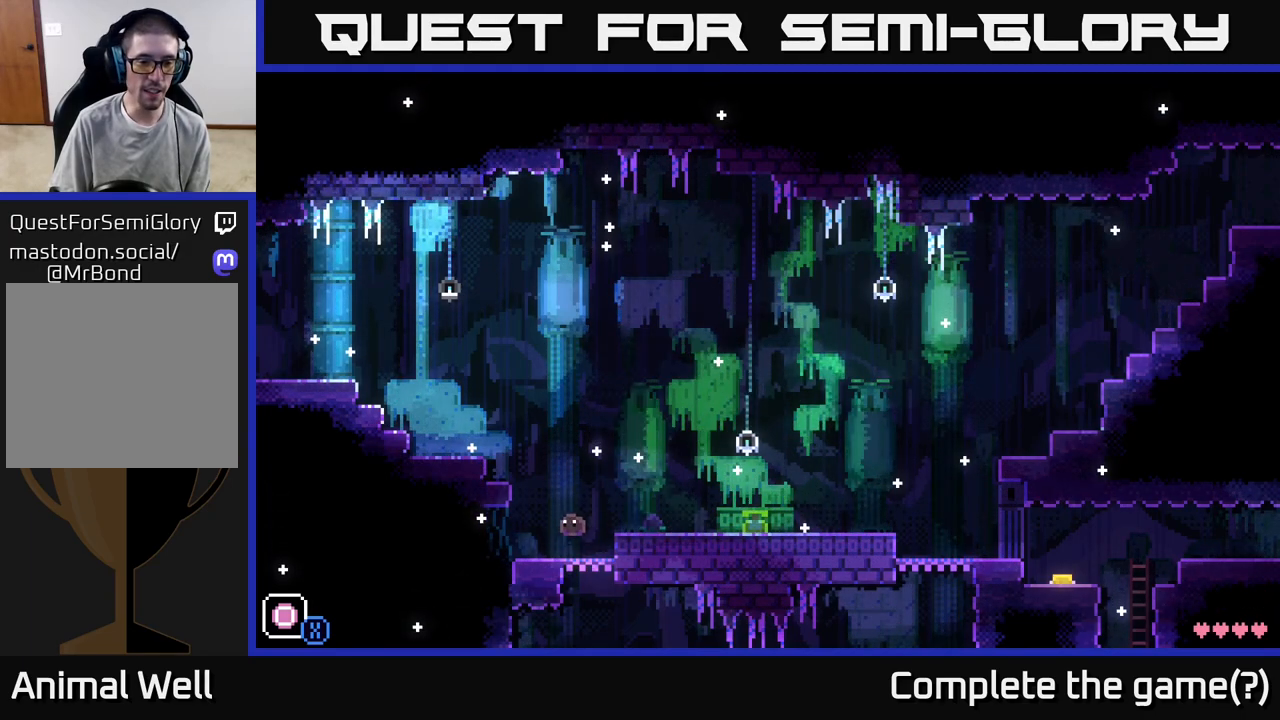
{"buttons": [], "left_stick": "center", "right_stick": "center", "events": [[433, "left_stick", "center"]]}
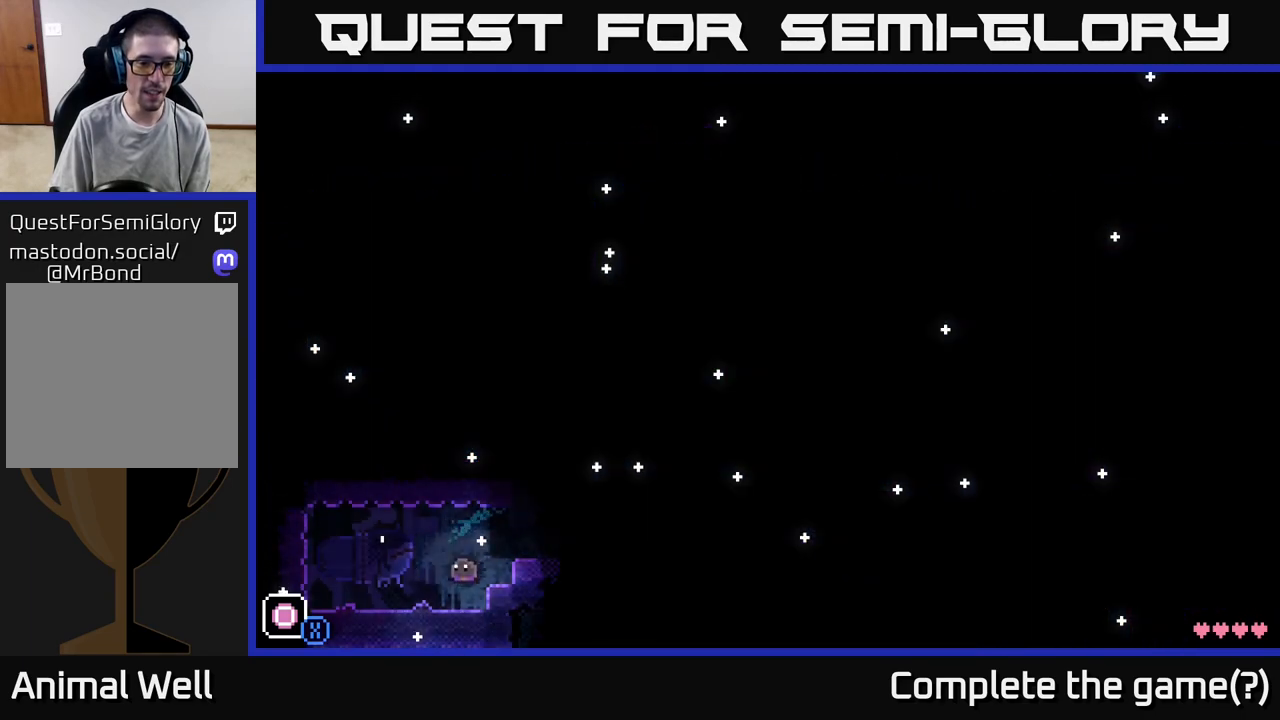
{"buttons": [], "left_stick": "center", "right_stick": "center", "events": []}
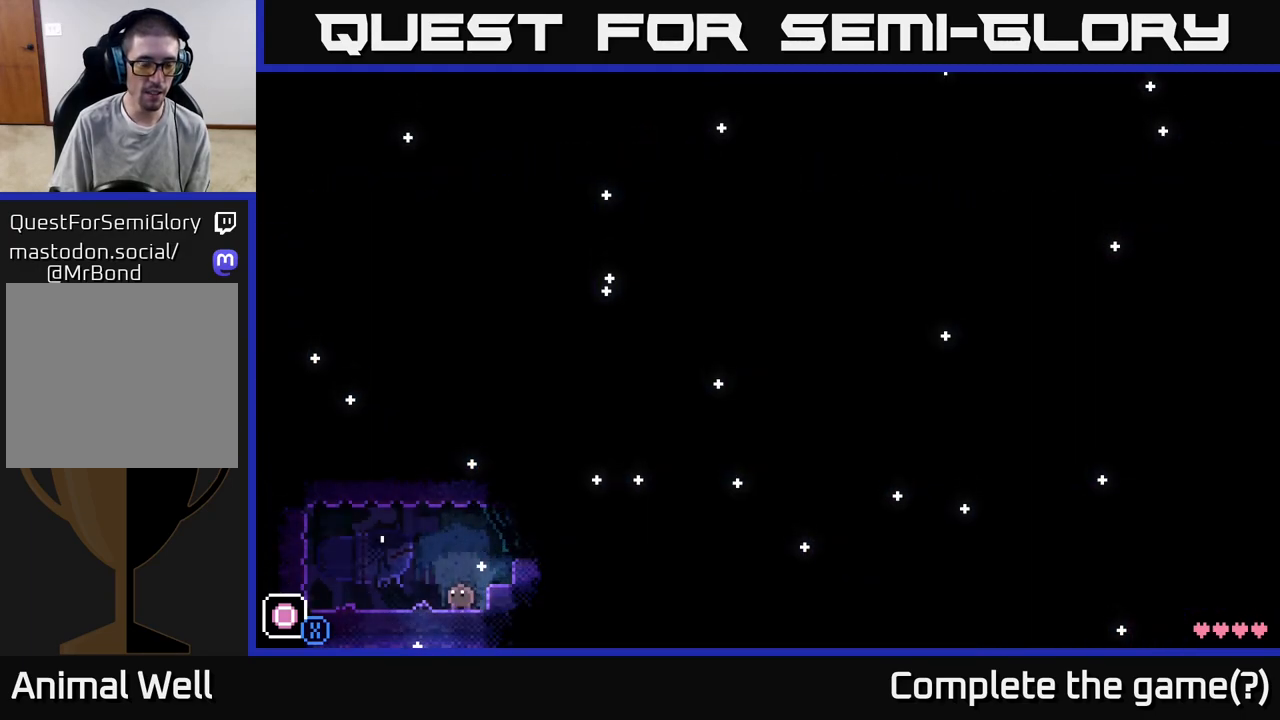
{"buttons": ["A"], "left_stick": "left", "right_stick": "center", "events": [[200, "left_stick", "left"], [467, "A", "down"]]}
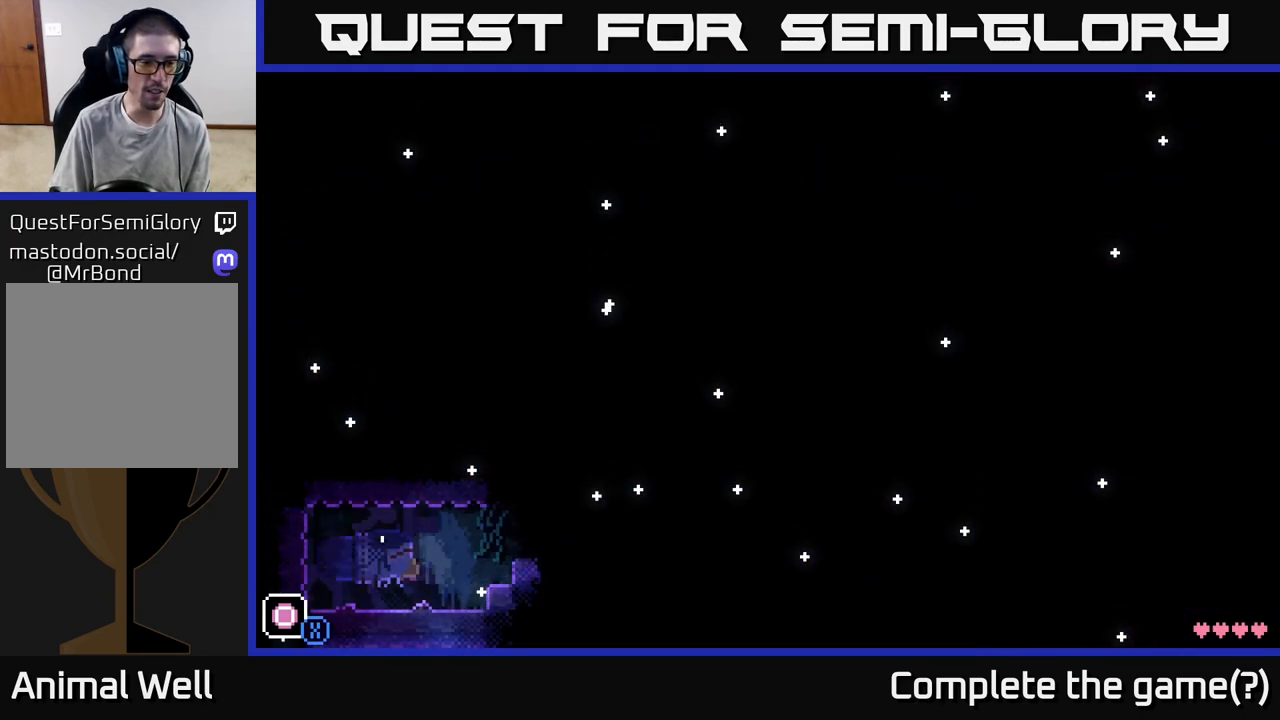
{"buttons": [], "left_stick": "right", "right_stick": "center", "events": [[83, "A", "up"], [250, "left_stick", "center"], [483, "left_stick", "right"]]}
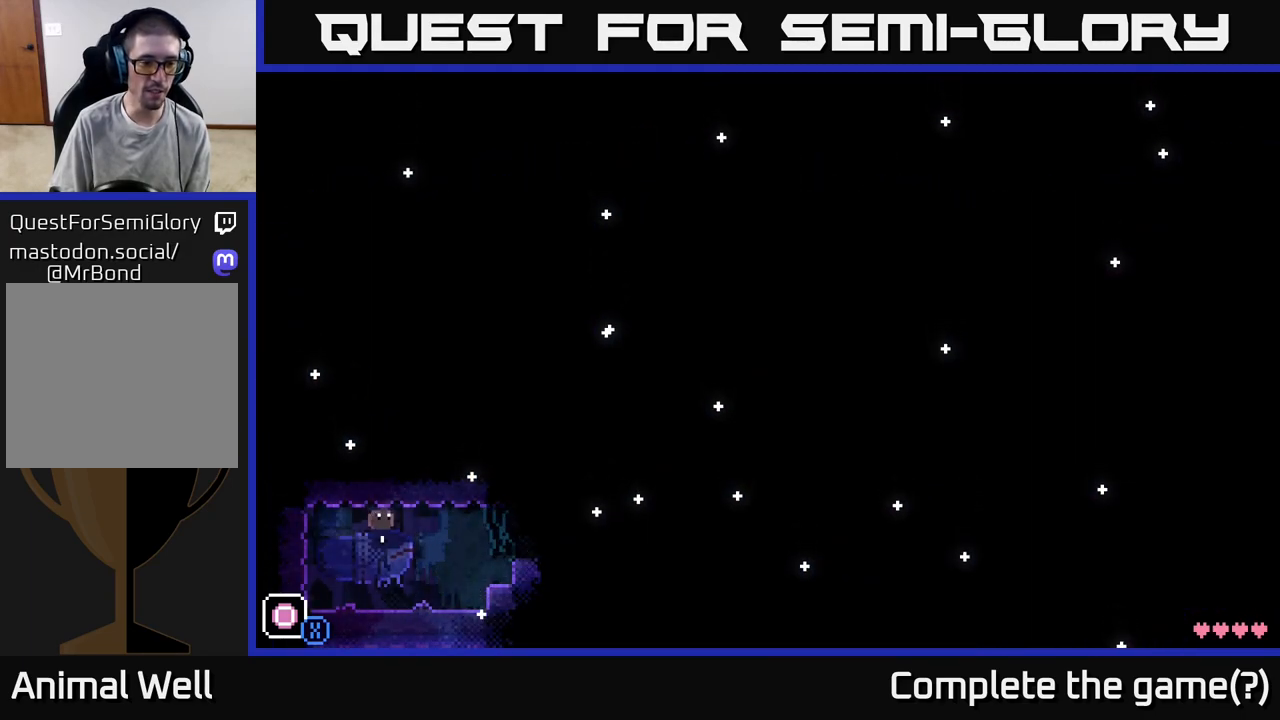
{"buttons": [], "left_stick": "center", "right_stick": "center", "events": [[233, "left_stick", "left"], [417, "left_stick", "center"]]}
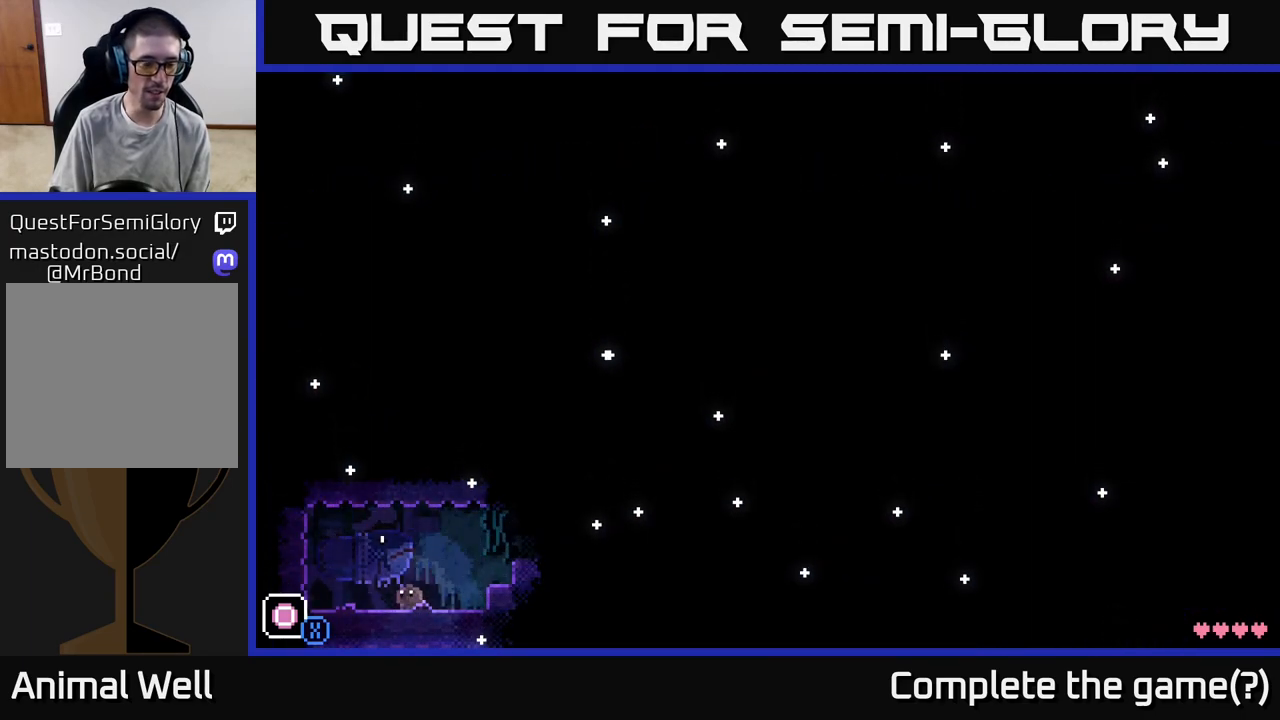
{"buttons": [], "left_stick": "left", "right_stick": "center", "events": [[17, "left_stick", "right"], [233, "A", "down"], [317, "A", "up"], [400, "left_stick", "left"]]}
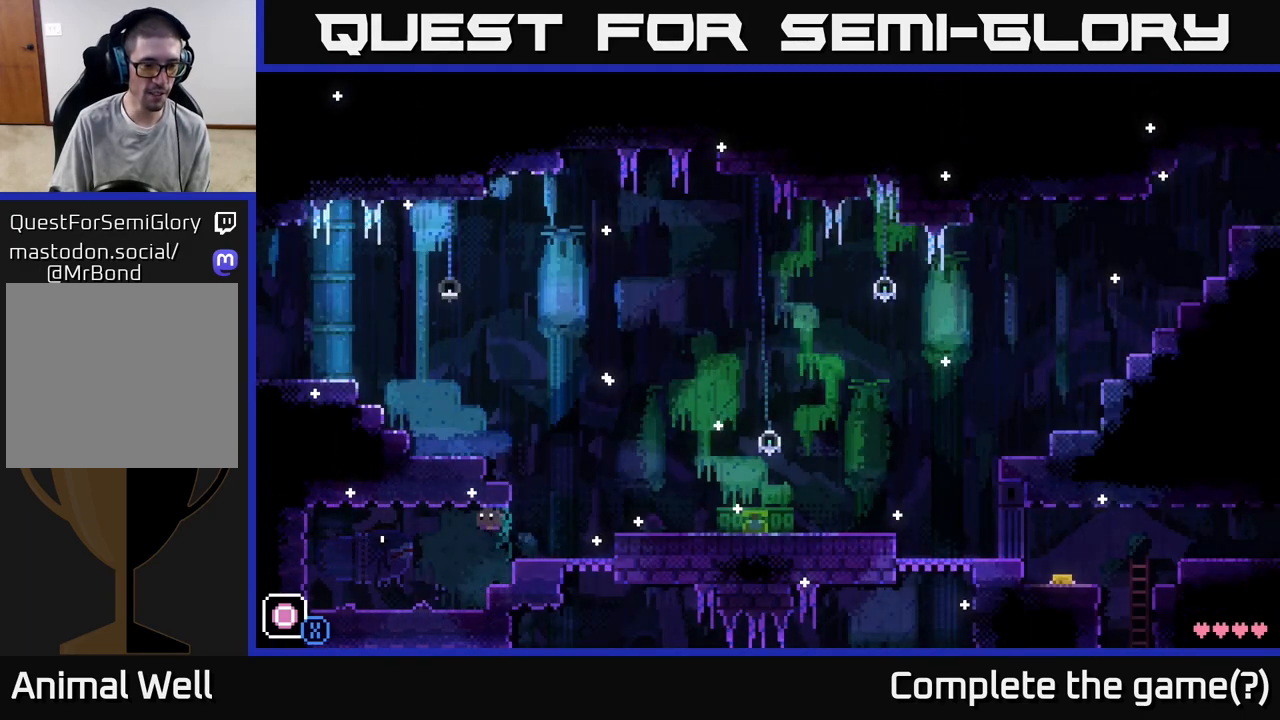
{"buttons": ["R1"], "left_stick": "center", "right_stick": "center", "events": [[317, "left_stick", "center"], [467, "R1", "down"]]}
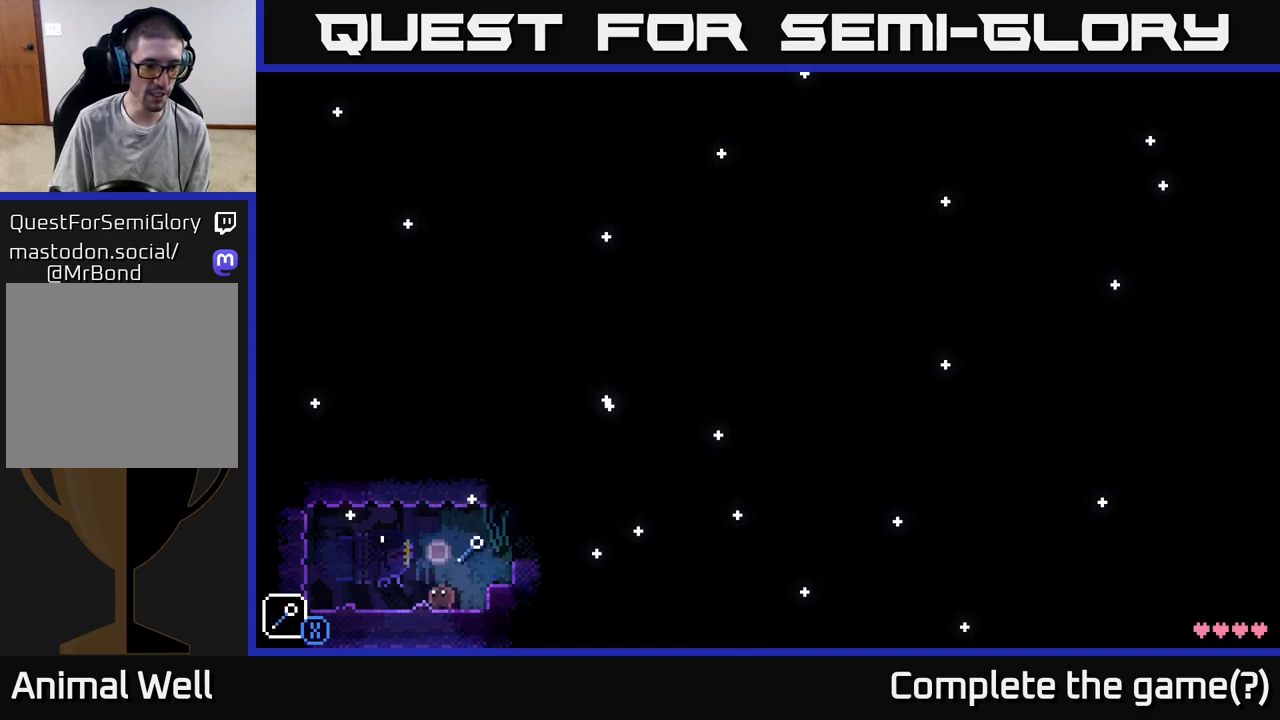
{"buttons": ["R1"], "left_stick": "center", "right_stick": "center", "events": [[400, "R1", "up"], [500, "R1", "down"]]}